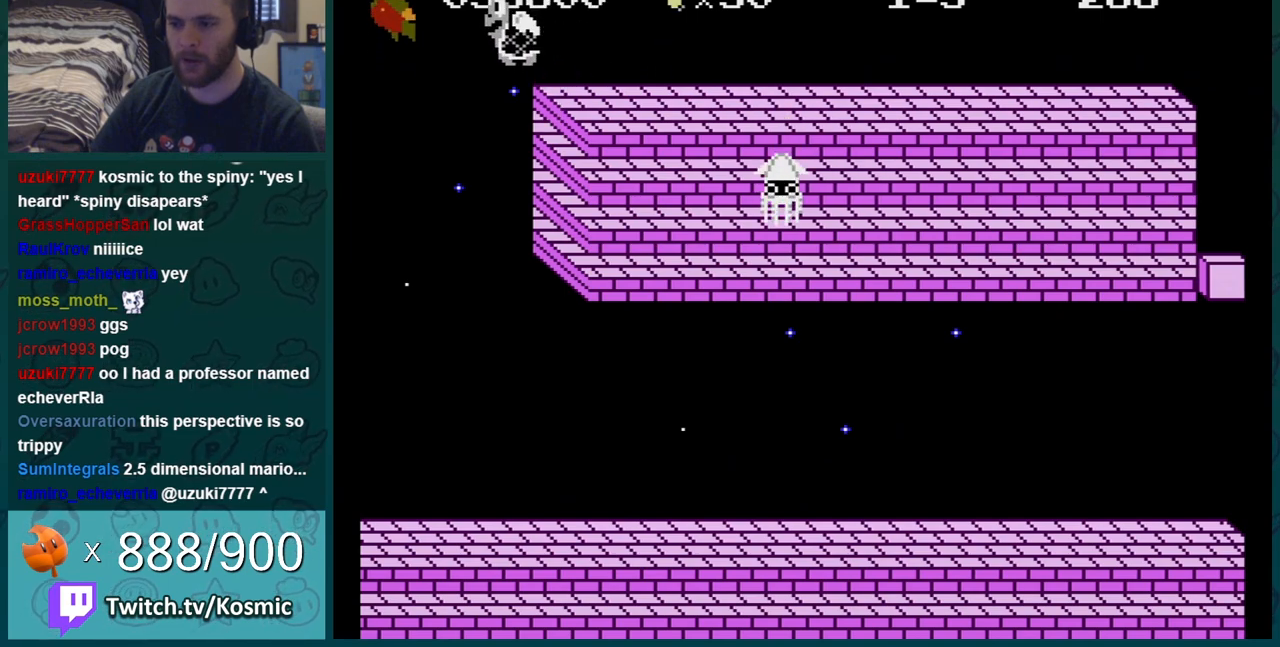
Gameplay with a controller (Nintendo layout); each line is a JSON object with the inputs held at the frame after it. "events" lists button and stick changes between this image and that frame as [ms after this image, input, new state], when the widget could be followed in between. Not read: L3 R3.
{"buttons": ["DPAD_DOWN"], "events": [[16, "A", "down"], [83, "A", "up"], [166, "A", "down"], [300, "A", "up"], [350, "A", "down"], [417, "A", "up"]]}
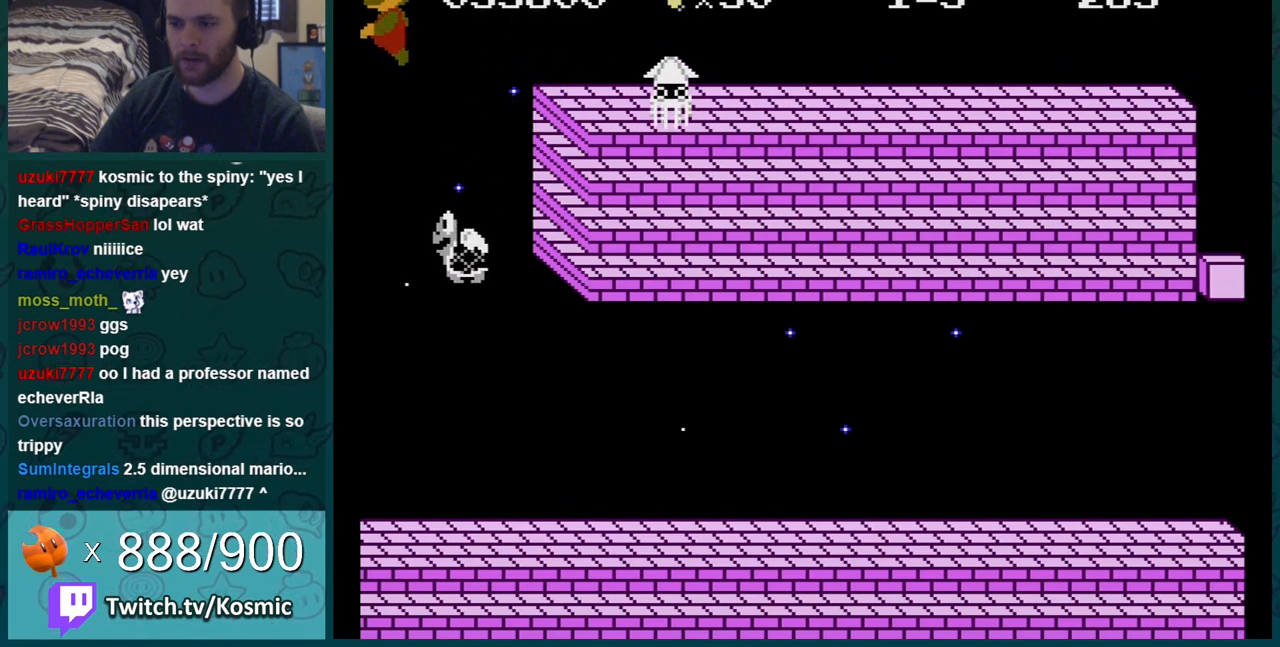
{"buttons": ["DPAD_DOWN", "DPAD_RIGHT"], "events": [[384, "DPAD_RIGHT", "down"], [417, "DPAD_DOWN", "up"], [451, "DPAD_DOWN", "down"]]}
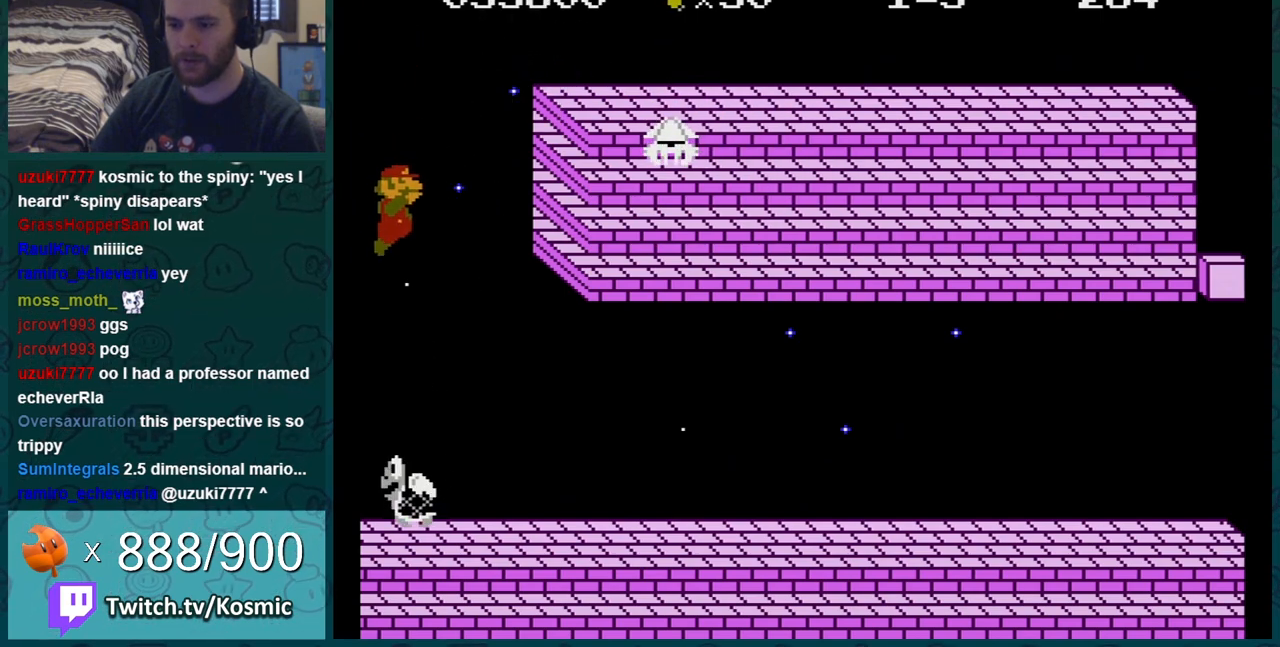
{"buttons": ["DPAD_DOWN"], "events": [[33, "DPAD_RIGHT", "up"], [133, "A", "down"], [483, "A", "up"]]}
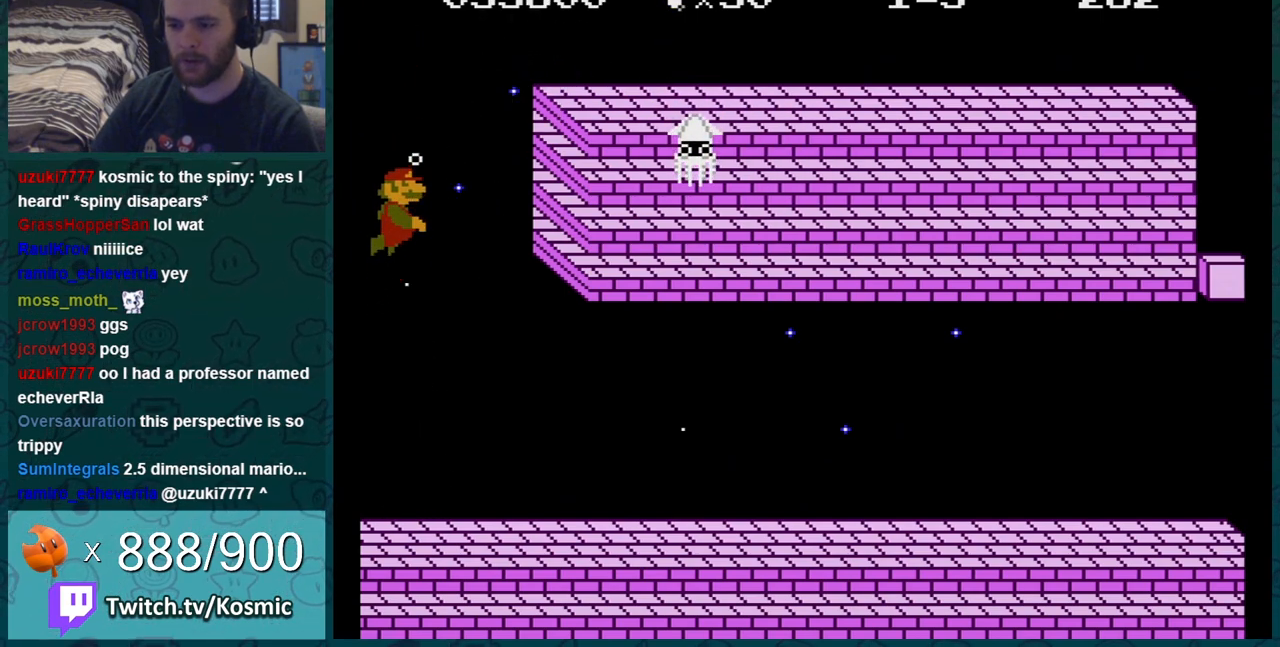
{"buttons": ["DPAD_DOWN"], "events": [[134, "DPAD_RIGHT", "down"], [200, "DPAD_DOWN", "up"], [451, "DPAD_DOWN", "down"], [451, "DPAD_RIGHT", "up"]]}
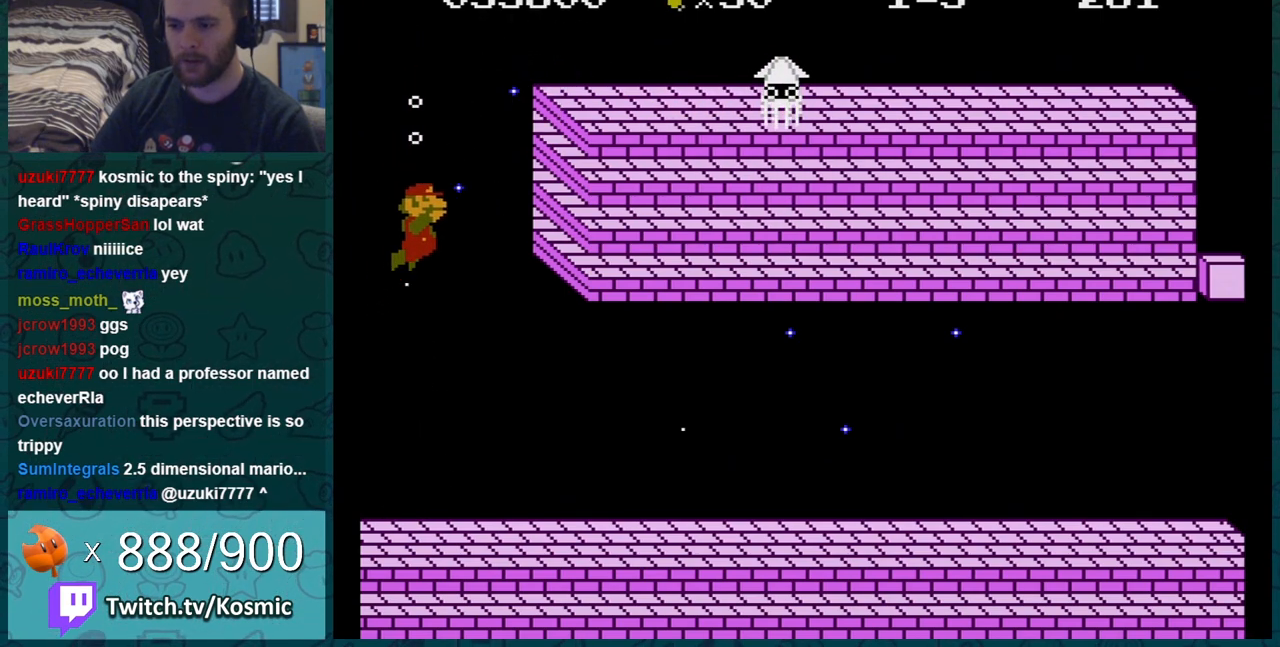
{"buttons": ["DPAD_RIGHT"], "events": [[450, "DPAD_RIGHT", "down"], [500, "DPAD_DOWN", "up"]]}
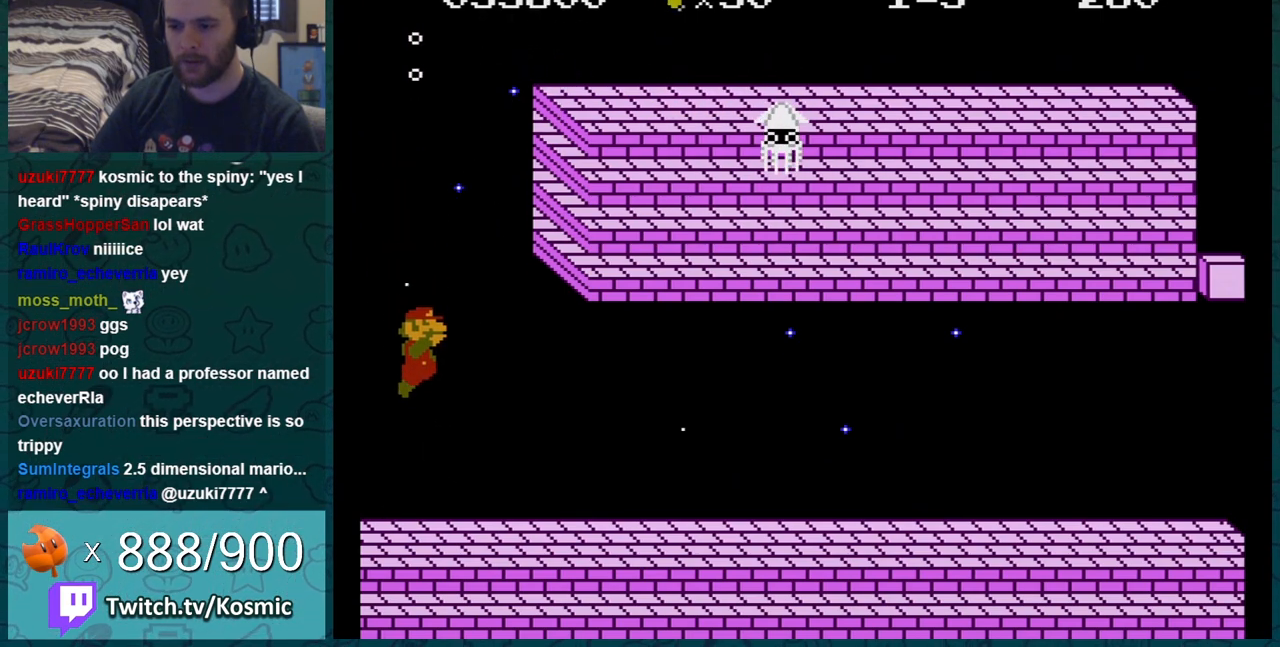
{"buttons": ["A", "DPAD_DOWN"], "events": [[33, "DPAD_DOWN", "down"], [334, "A", "down"], [334, "DPAD_RIGHT", "up"]]}
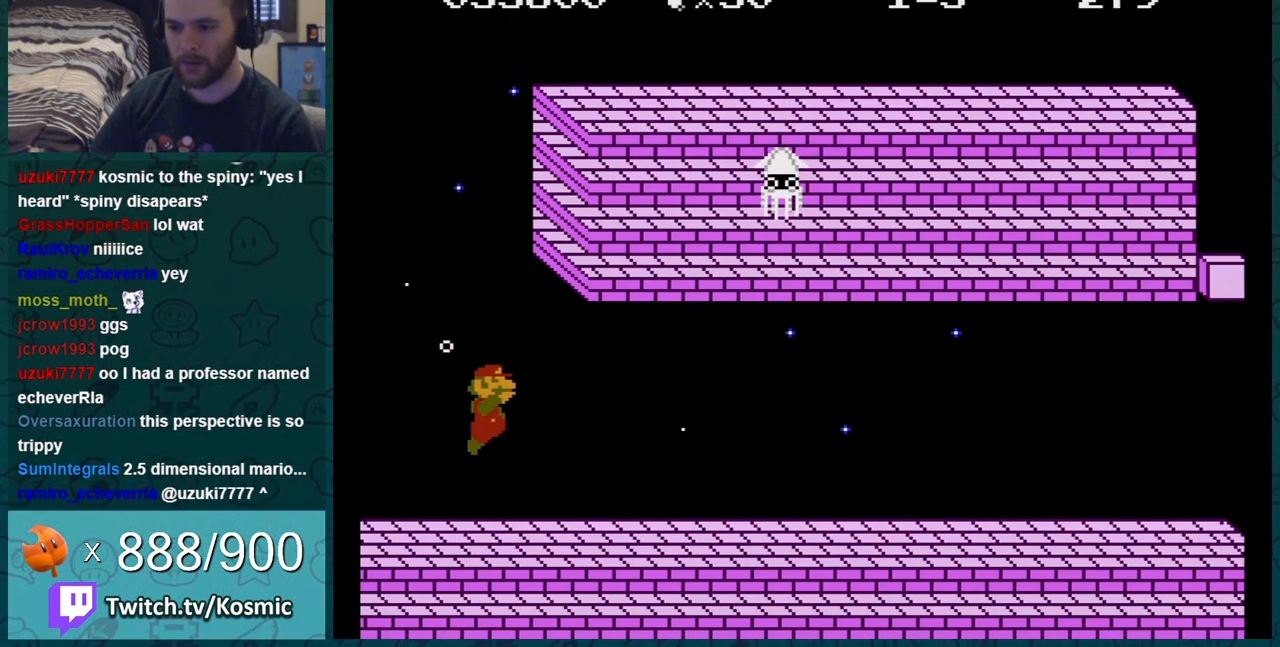
{"buttons": ["DPAD_DOWN", "DPAD_RIGHT"], "events": [[166, "A", "up"], [383, "DPAD_RIGHT", "down"]]}
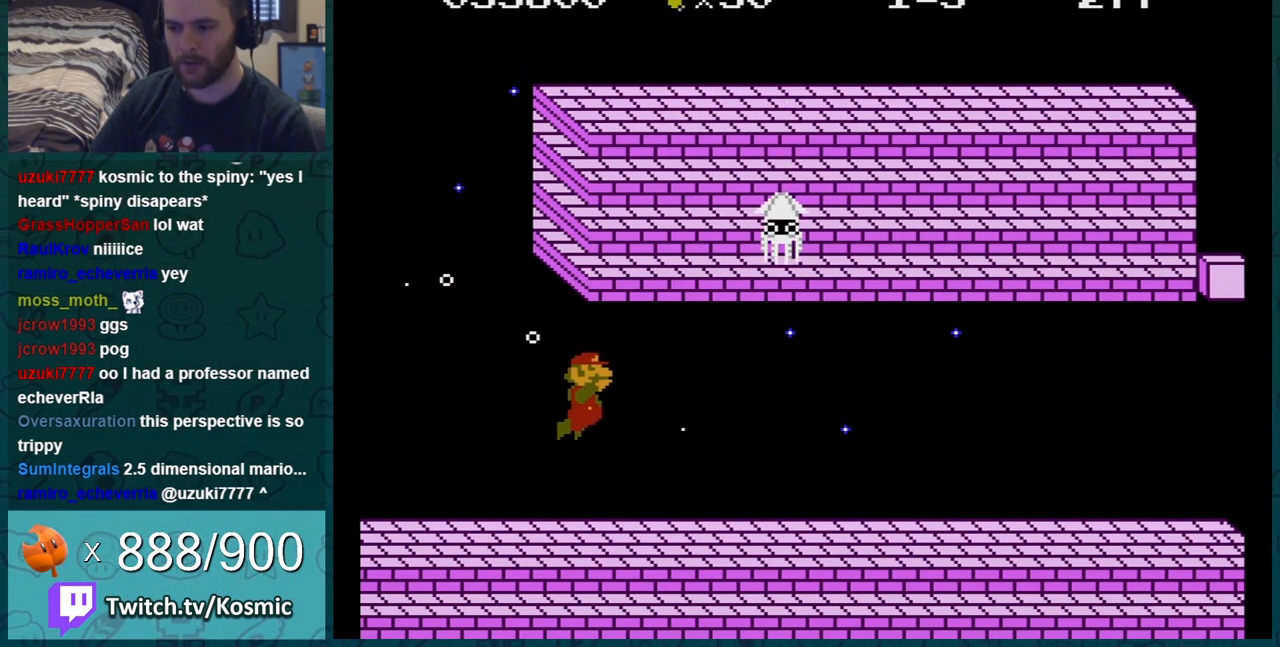
{"buttons": ["A", "DPAD_DOWN"], "events": [[284, "DPAD_RIGHT", "up"], [350, "A", "down"]]}
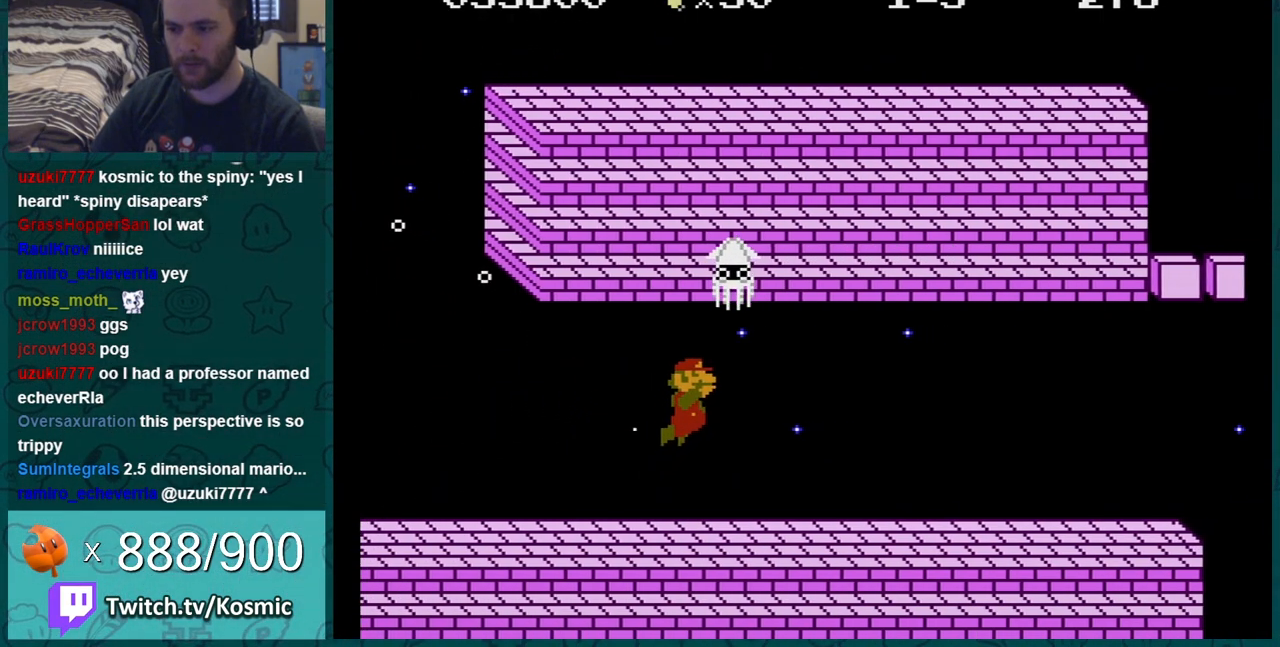
{"buttons": ["DPAD_DOWN"], "events": [[66, "DPAD_RIGHT", "down"], [133, "A", "up"], [433, "DPAD_RIGHT", "up"]]}
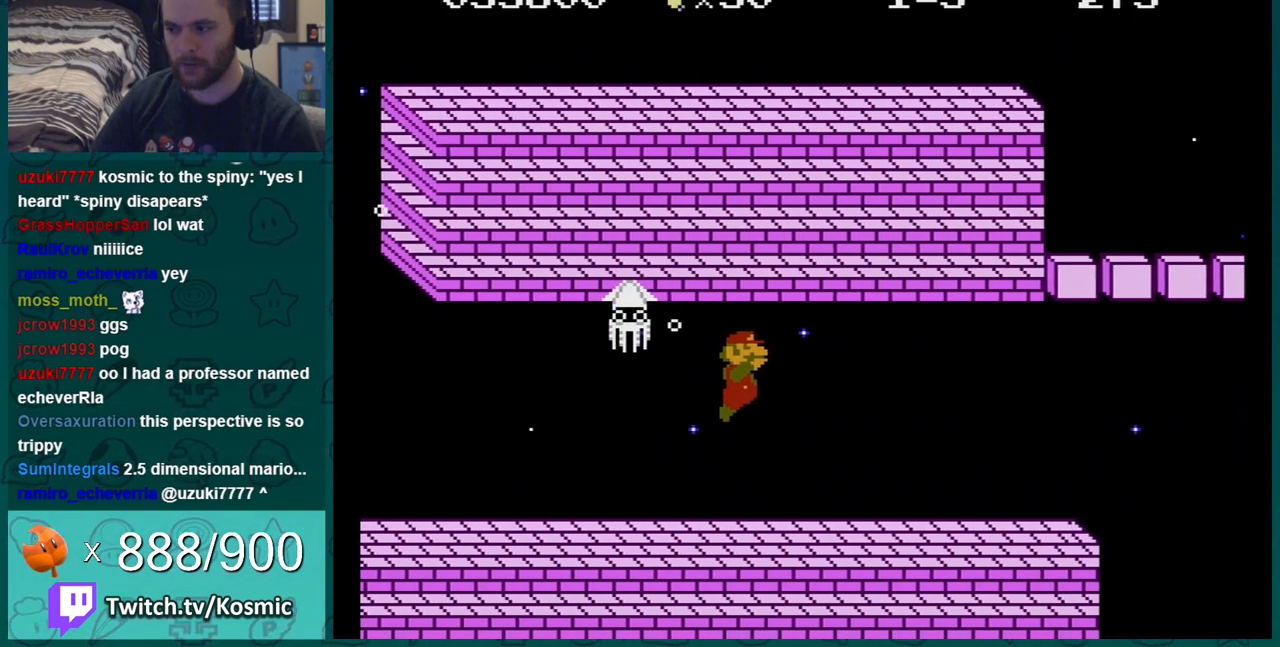
{"buttons": ["A", "DPAD_DOWN"], "events": [[434, "A", "down"]]}
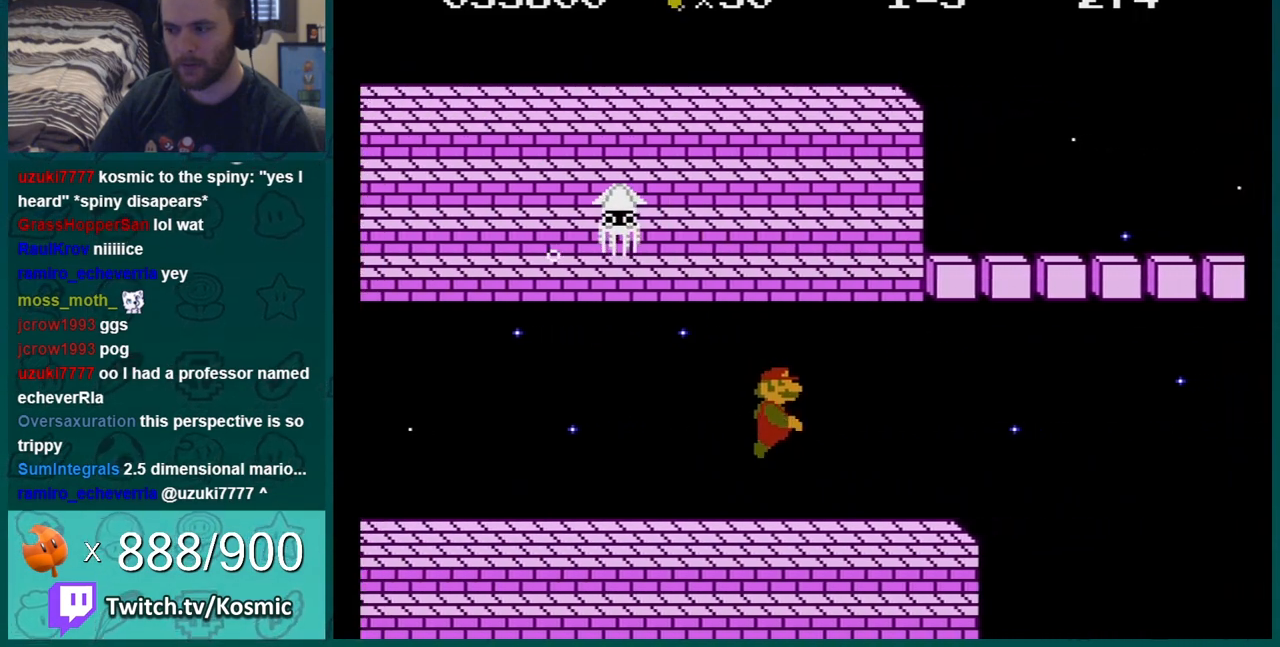
{"buttons": ["DPAD_DOWN"], "events": [[66, "DPAD_RIGHT", "down"], [183, "A", "up"], [383, "DPAD_RIGHT", "up"]]}
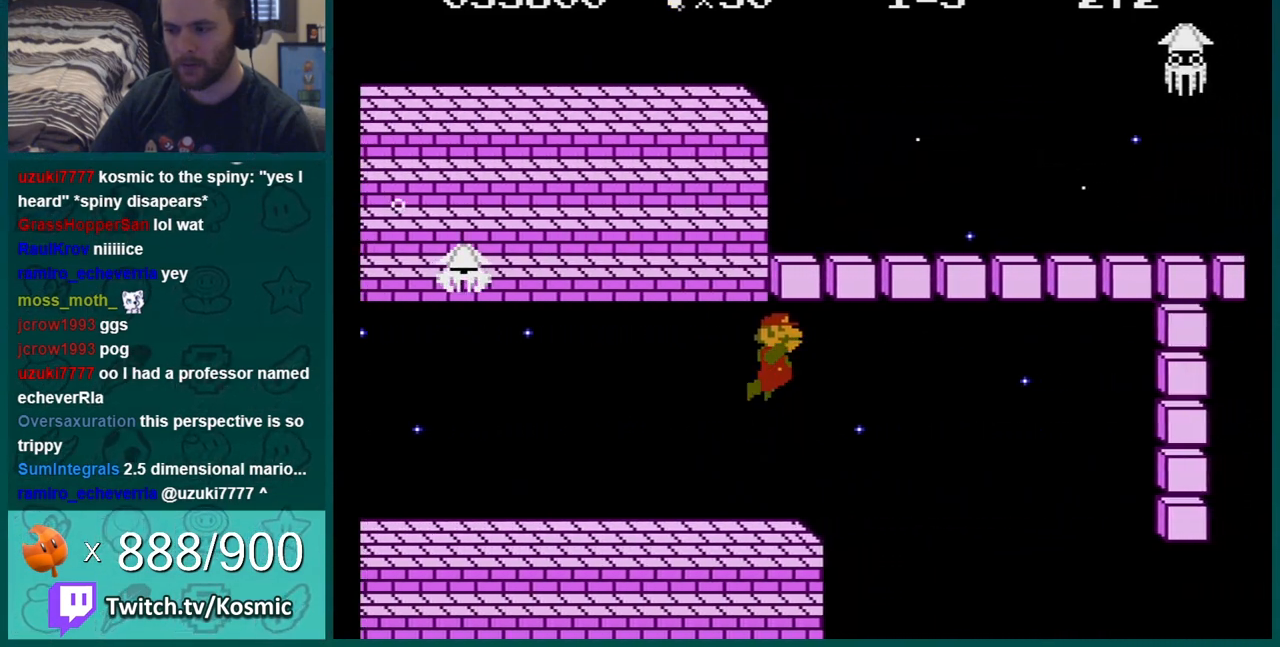
{"buttons": ["DPAD_DOWN"], "events": []}
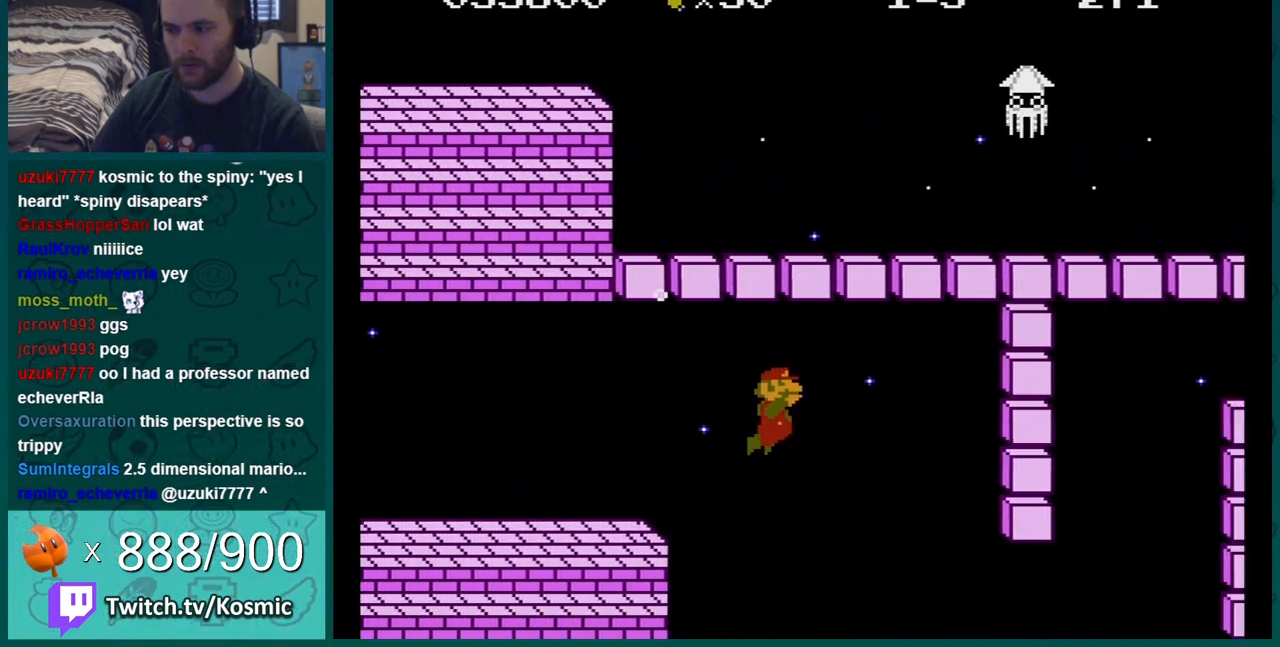
{"buttons": ["A", "DPAD_DOWN", "DPAD_LEFT"], "events": [[350, "A", "down"], [350, "DPAD_LEFT", "down"], [400, "DPAD_DOWN", "up"], [433, "DPAD_DOWN", "down"]]}
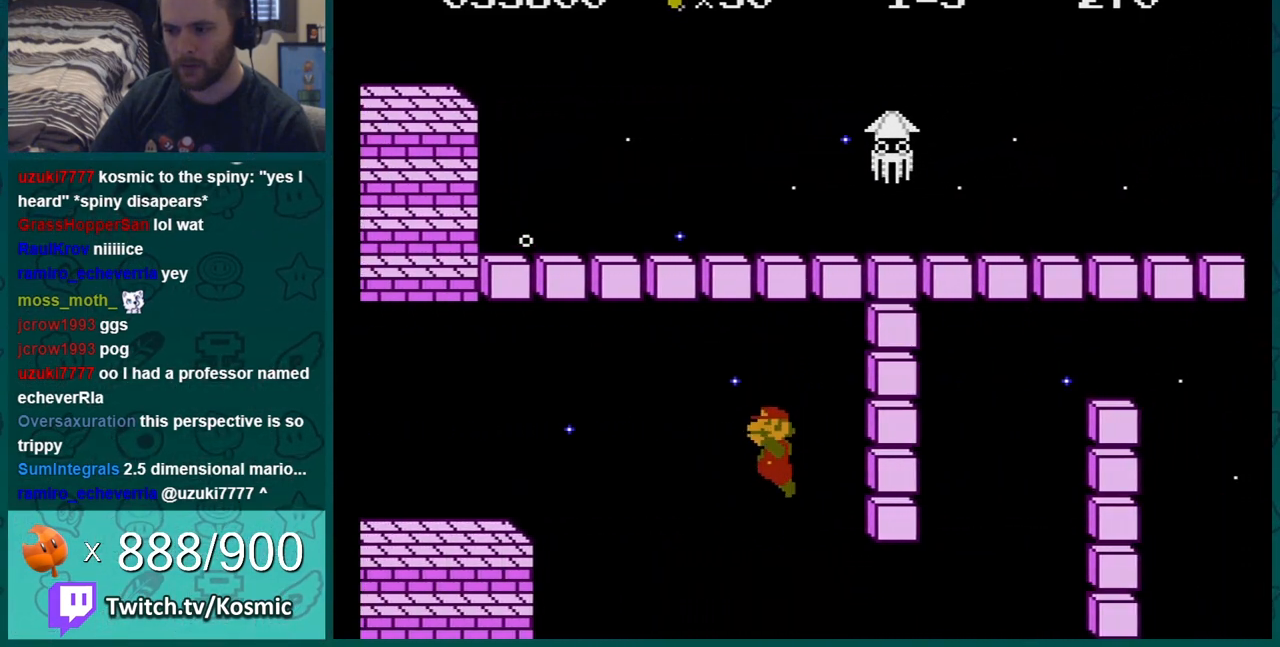
{"buttons": ["DPAD_DOWN"], "events": [[67, "A", "up"], [84, "DPAD_LEFT", "up"]]}
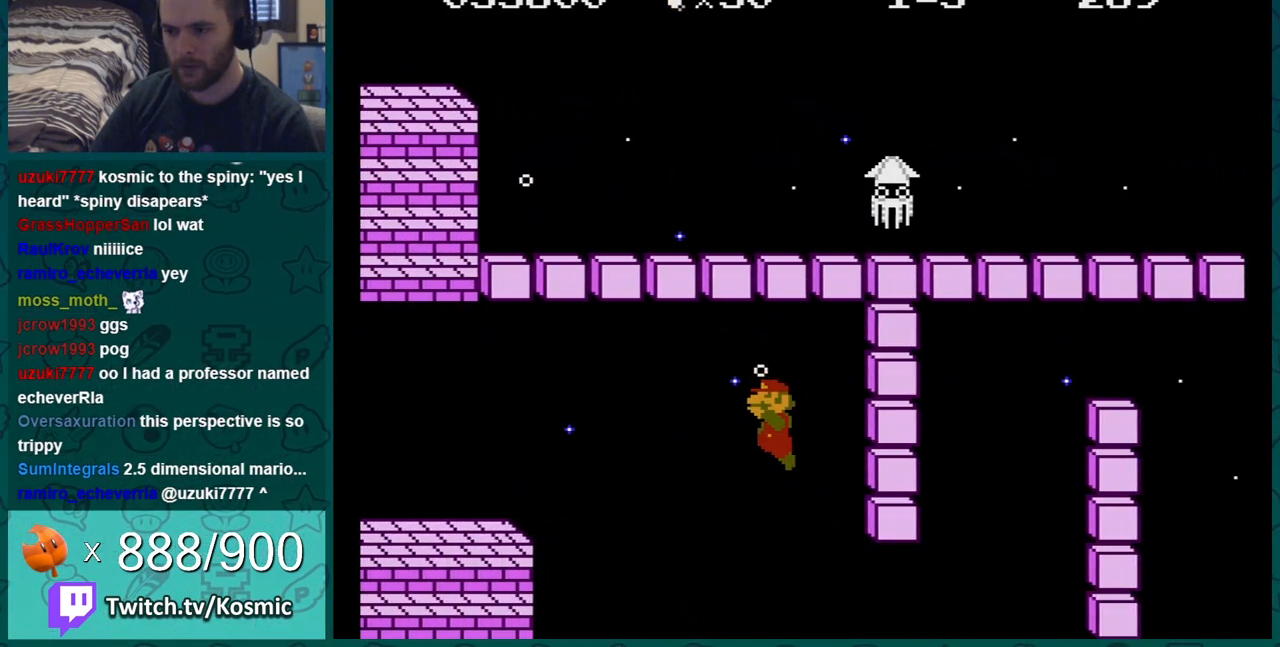
{"buttons": ["DPAD_DOWN", "DPAD_RIGHT"], "events": [[50, "DPAD_RIGHT", "down"]]}
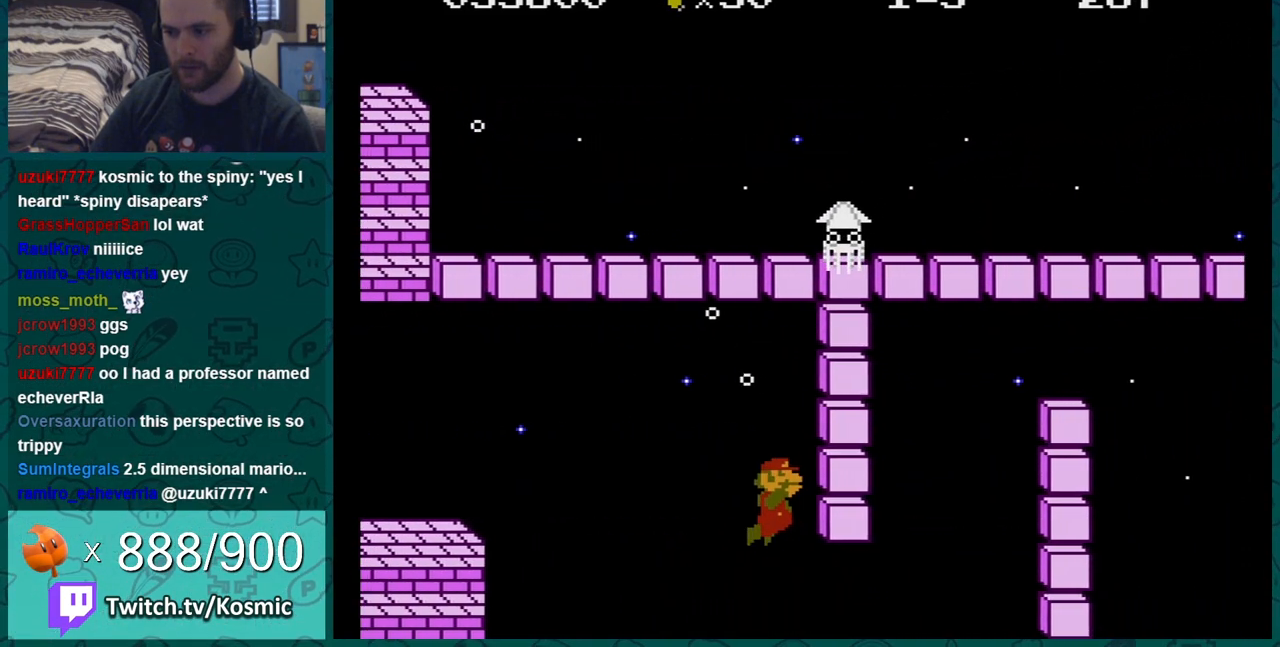
{"buttons": ["A", "DPAD_DOWN"], "events": [[217, "A", "down"], [350, "A", "up"], [434, "A", "down"], [501, "DPAD_RIGHT", "up"]]}
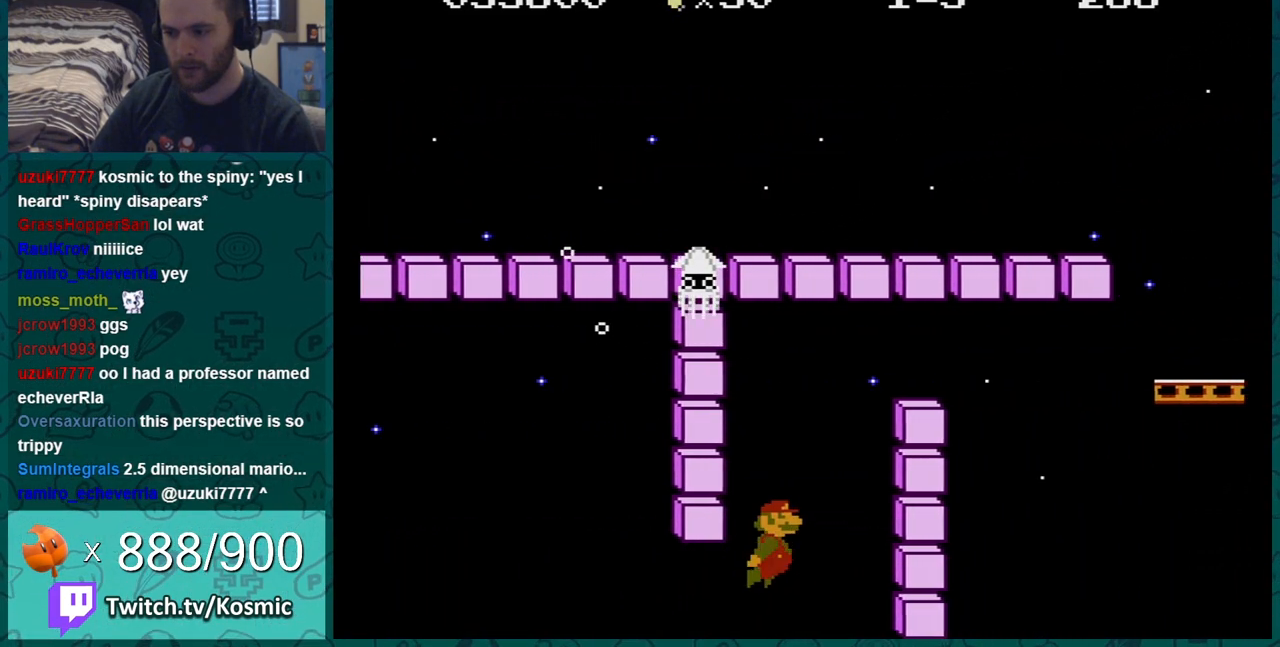
{"buttons": ["DPAD_DOWN", "DPAD_RIGHT"], "events": [[33, "A", "up"], [83, "A", "down"], [150, "A", "up"], [283, "A", "down"], [367, "A", "up"], [433, "A", "down"], [450, "DPAD_RIGHT", "down"], [483, "A", "up"]]}
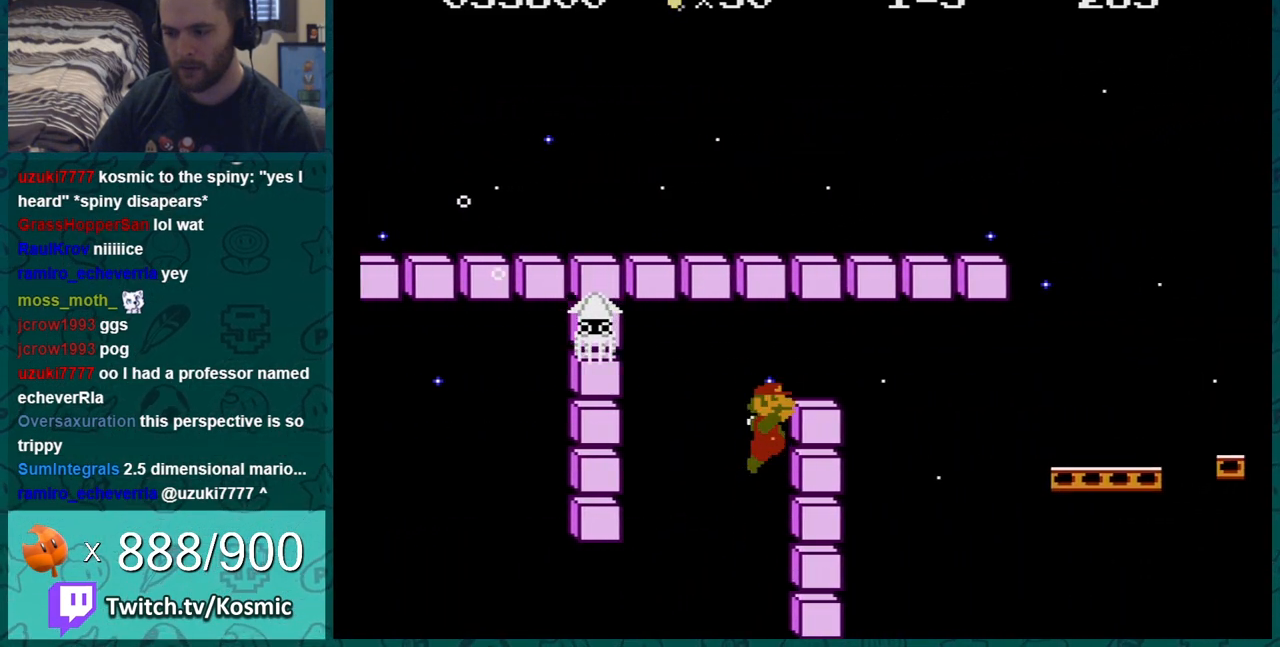
{"buttons": ["DPAD_RIGHT"], "events": [[84, "A", "down"], [150, "A", "up"], [200, "A", "down"], [334, "A", "up"], [400, "A", "down"], [434, "DPAD_DOWN", "up"], [484, "A", "up"]]}
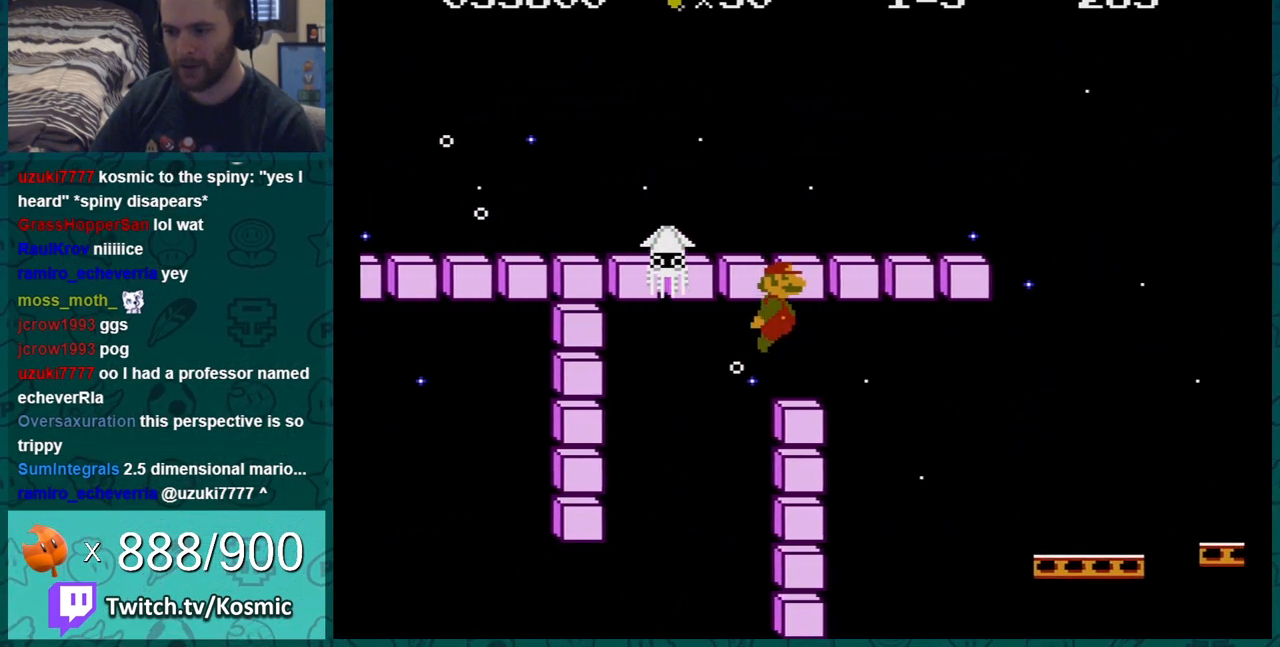
{"buttons": ["DPAD_RIGHT"], "events": [[50, "A", "down"], [150, "A", "up"], [166, "DPAD_DOWN", "down"], [216, "A", "down"], [250, "DPAD_DOWN", "up"], [333, "A", "up"], [400, "A", "down"], [483, "A", "up"]]}
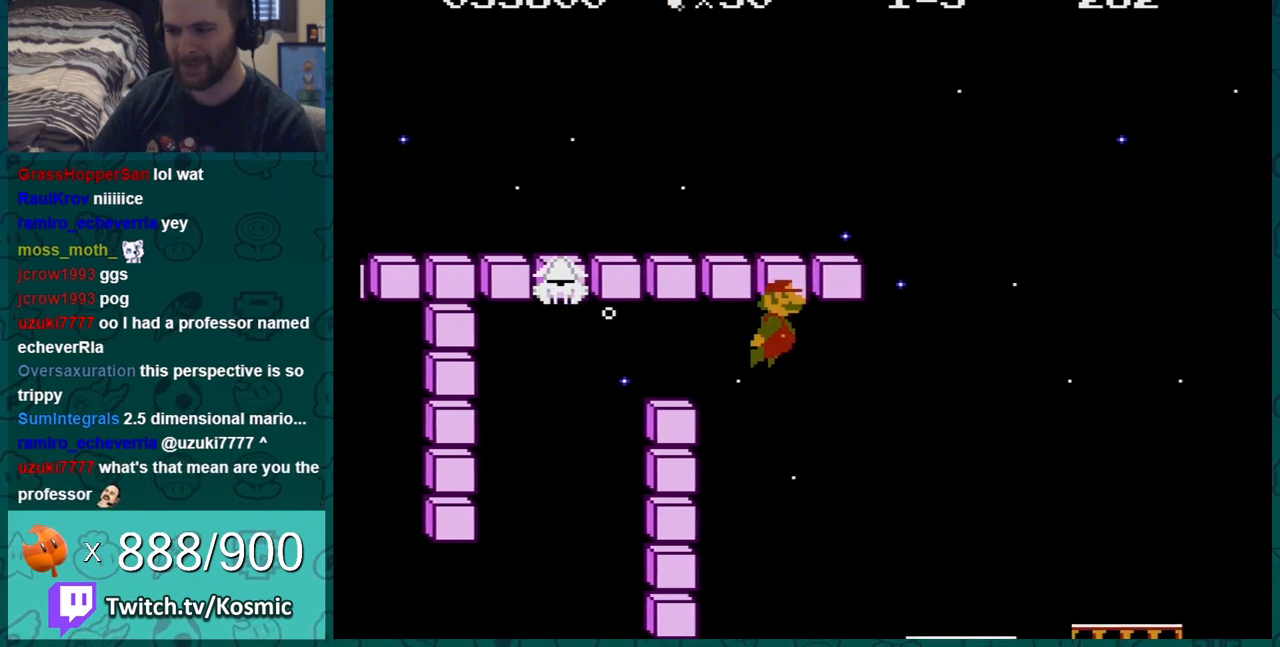
{"buttons": ["DPAD_DOWN"], "events": [[67, "A", "down"], [167, "A", "up"], [234, "A", "down"], [317, "A", "up"], [317, "DPAD_DOWN", "down"], [317, "DPAD_RIGHT", "up"], [384, "A", "down"], [501, "A", "up"]]}
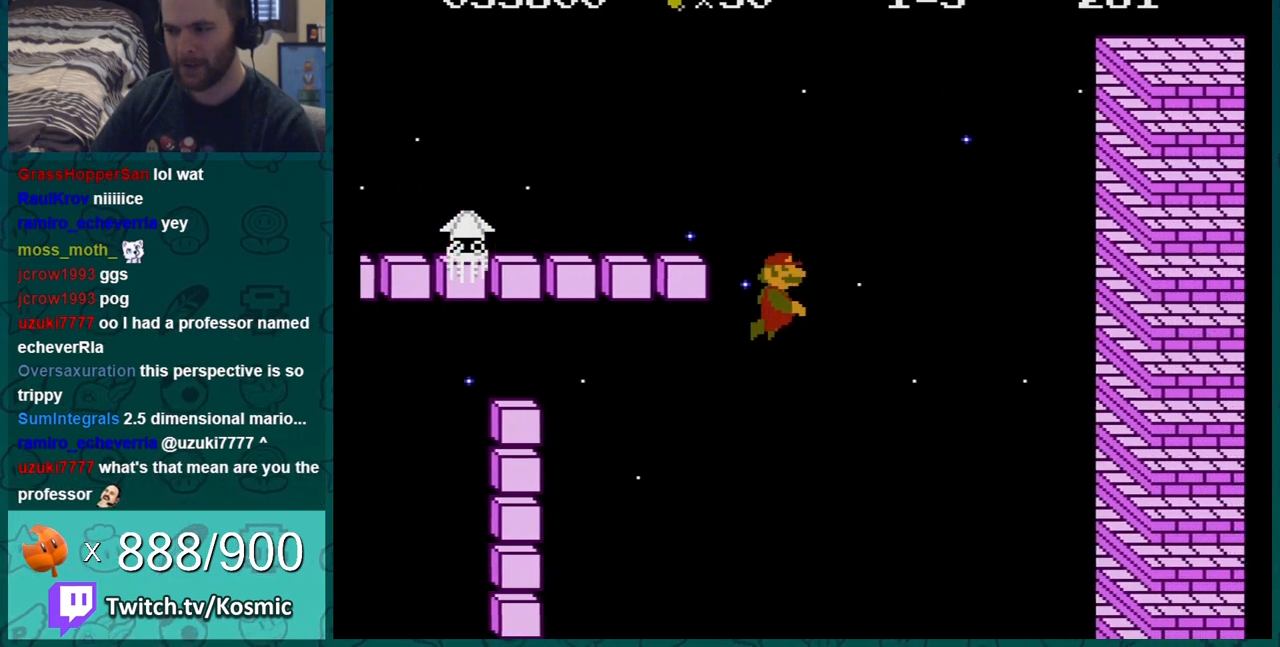
{"buttons": ["DPAD_DOWN"], "events": [[33, "A", "down"], [167, "A", "up"], [167, "DPAD_LEFT", "down"], [183, "A", "down"], [267, "DPAD_LEFT", "up"], [350, "A", "up"]]}
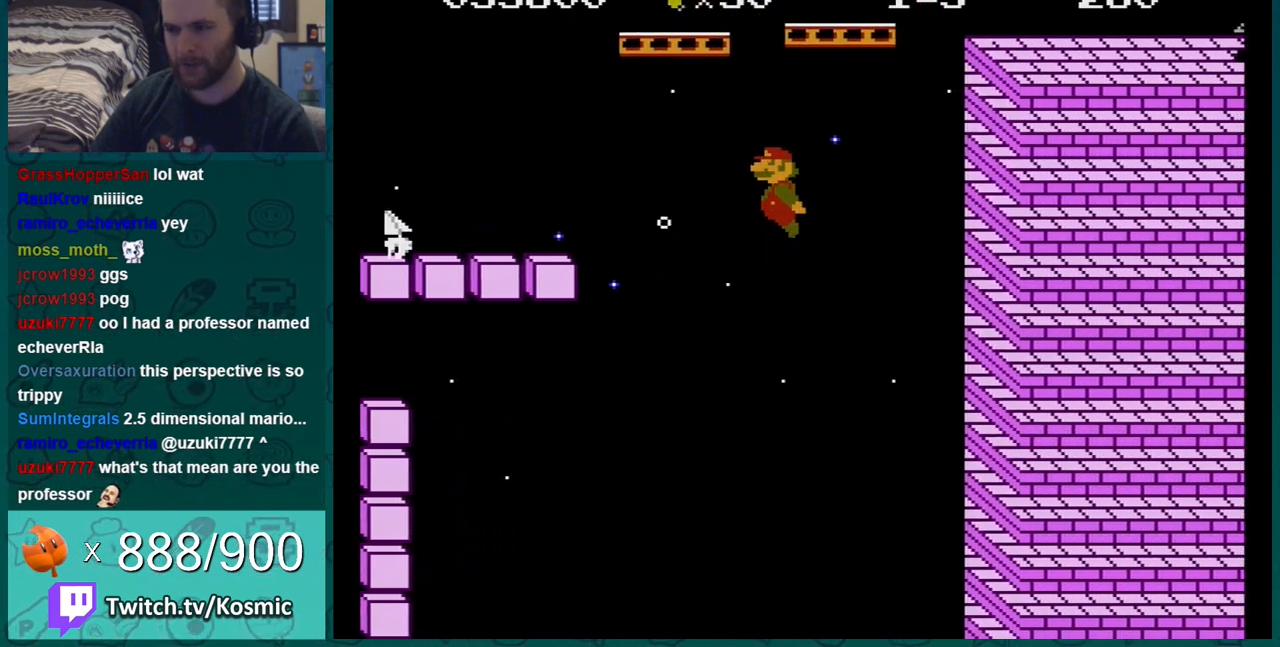
{"buttons": ["DPAD_DOWN"], "events": [[67, "DPAD_LEFT", "down"], [434, "DPAD_LEFT", "up"]]}
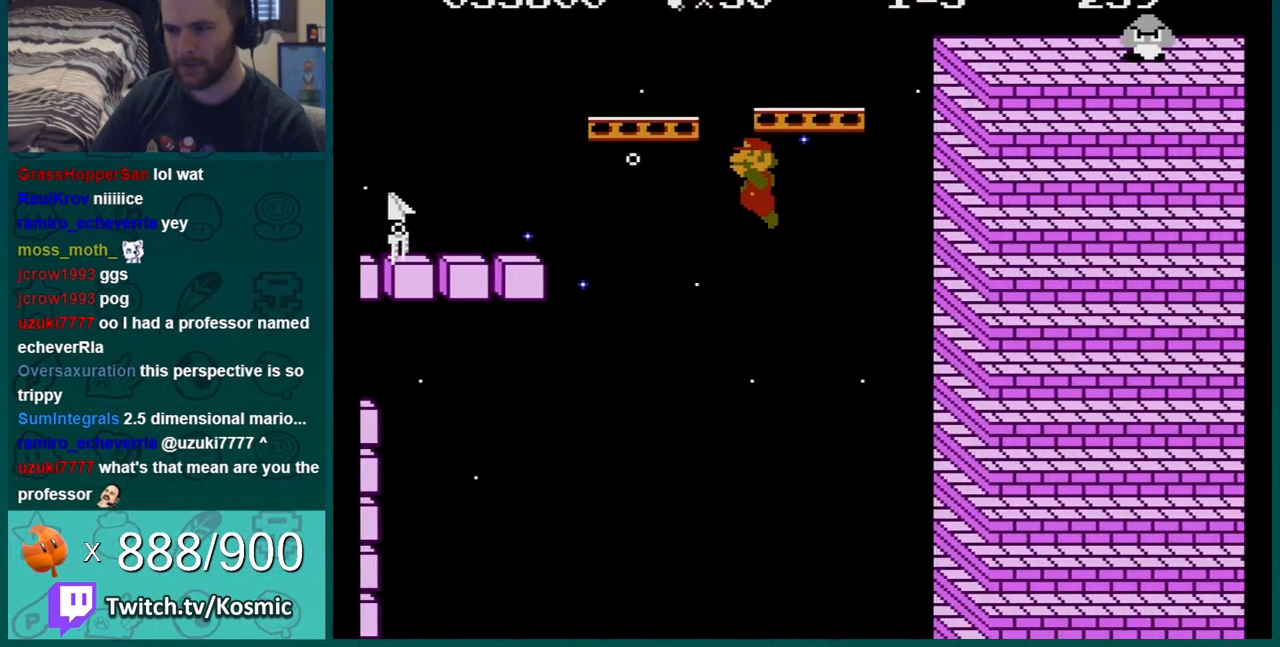
{"buttons": ["A", "DPAD_DOWN", "DPAD_LEFT"], "events": [[67, "A", "down"], [167, "DPAD_LEFT", "down"], [183, "A", "up"], [284, "A", "down"], [284, "DPAD_LEFT", "up"], [400, "A", "up"], [467, "A", "down"], [467, "DPAD_LEFT", "down"]]}
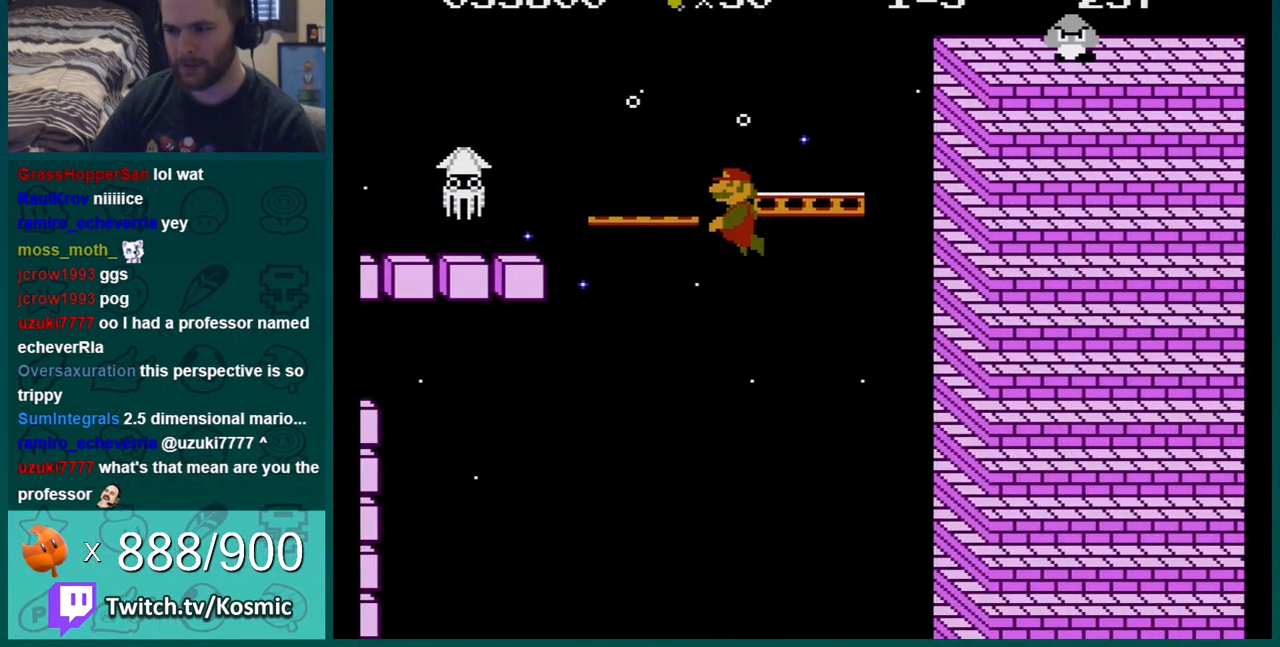
{"buttons": ["A", "DPAD_DOWN"], "events": [[34, "DPAD_LEFT", "up"], [67, "A", "up"], [134, "A", "down"], [217, "A", "up"], [334, "A", "down"], [434, "A", "up"], [501, "A", "down"]]}
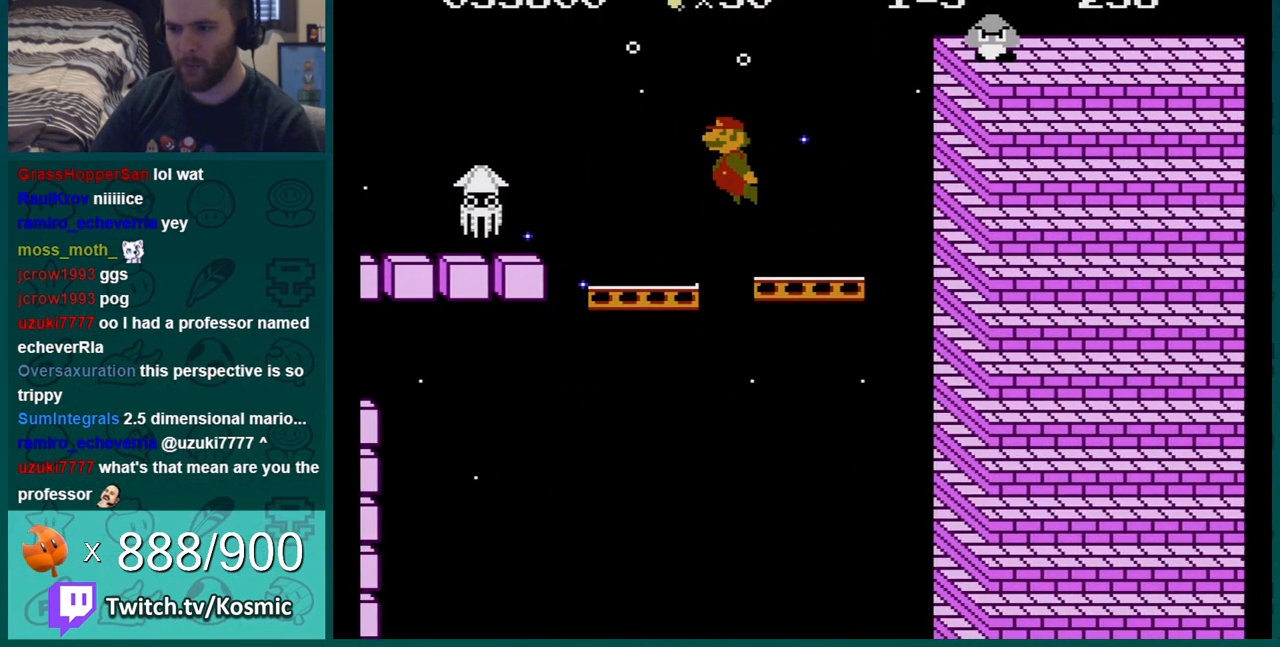
{"buttons": ["DPAD_DOWN"], "events": [[83, "A", "up"]]}
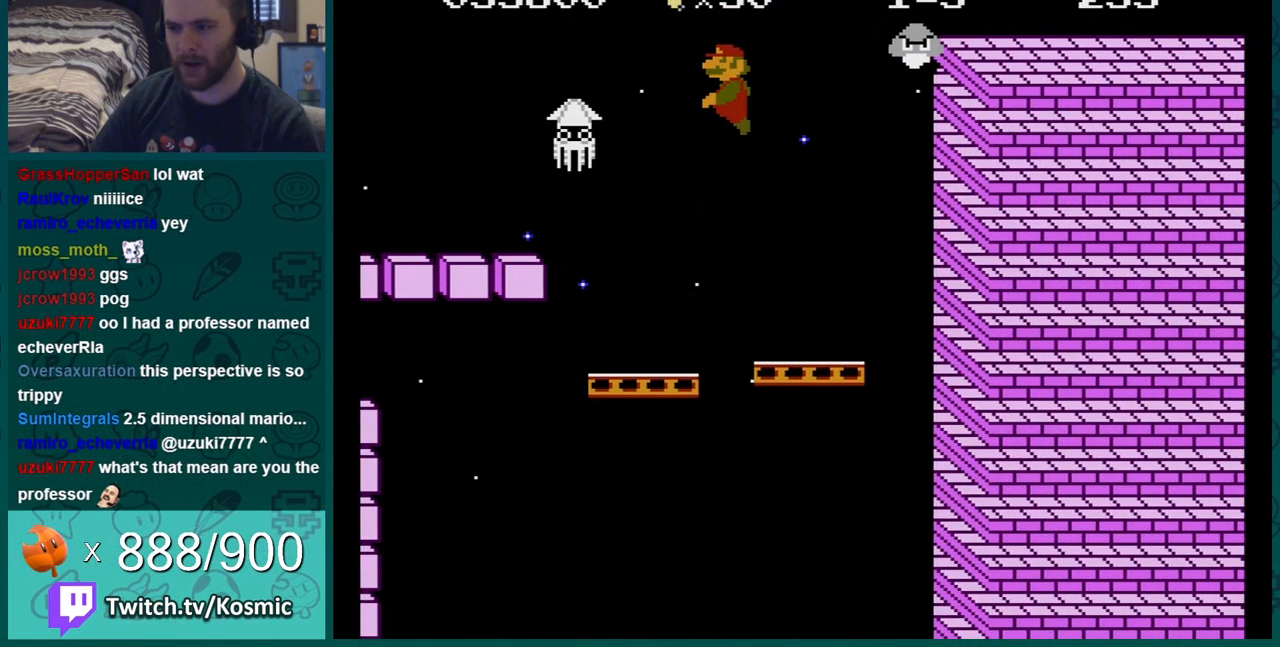
{"buttons": ["DPAD_DOWN", "DPAD_RIGHT"], "events": [[468, "DPAD_RIGHT", "down"]]}
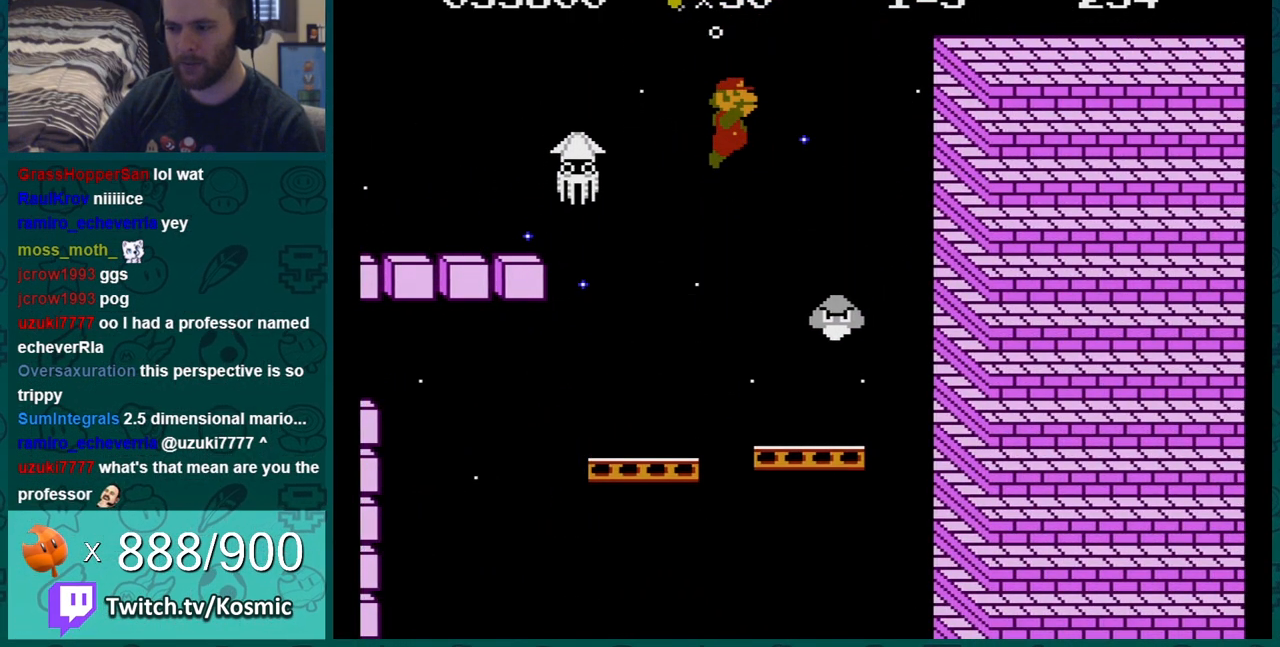
{"buttons": ["DPAD_RIGHT"], "events": [[117, "DPAD_DOWN", "up"]]}
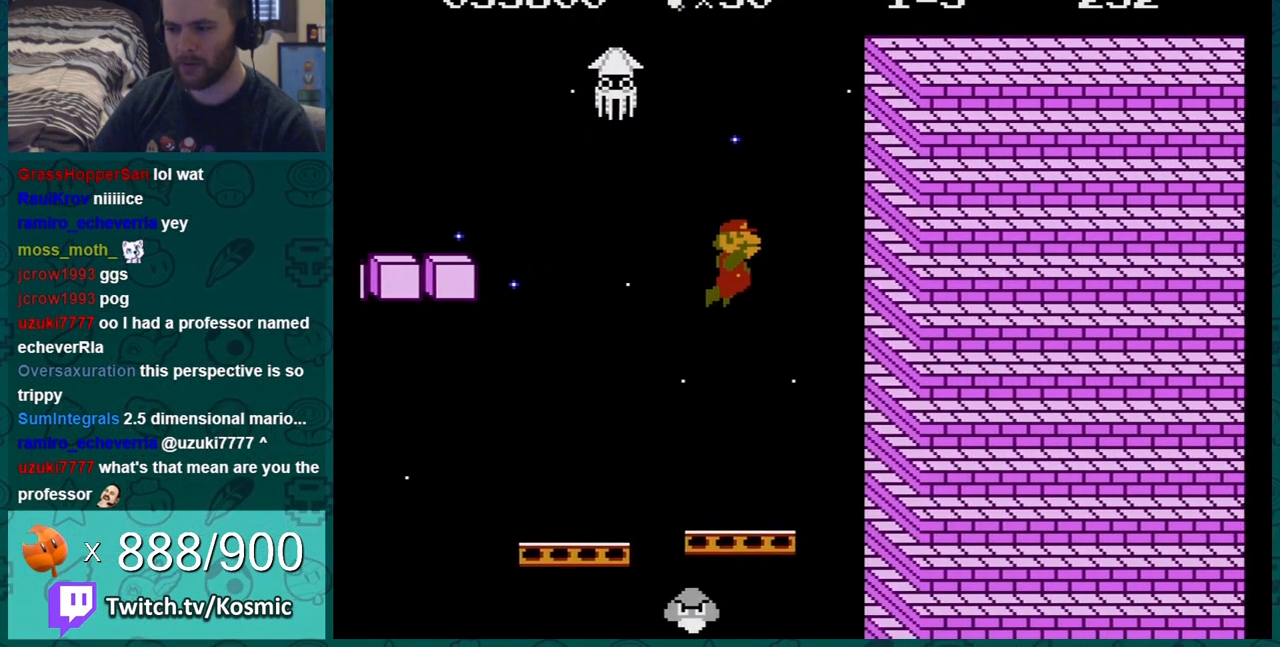
{"buttons": ["DPAD_DOWN"], "events": [[67, "DPAD_RIGHT", "up"], [151, "DPAD_LEFT", "down"], [184, "DPAD_DOWN", "down"], [184, "DPAD_LEFT", "up"], [401, "A", "down"], [501, "A", "up"]]}